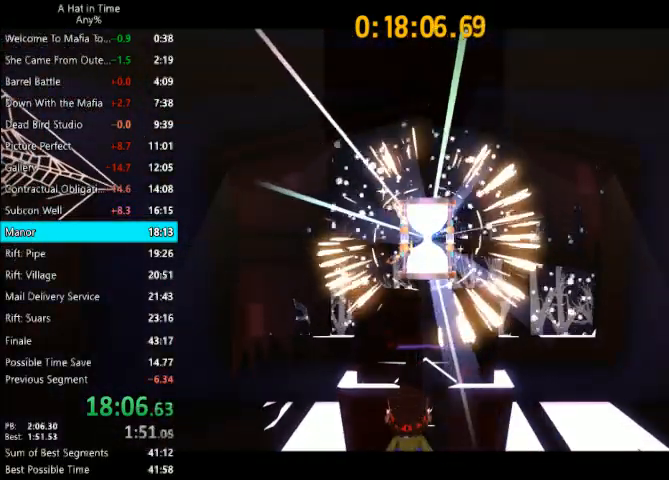
Gameplay with keyboard and mouse; each line is a JSON object with the keys and mouse buttons held at the frame after it. "events" lists presses ("down") and releases ("up") of "1", "2", "3", "4", "a", "c", "caps_lock", "d", "e", "f", "q", "r", "s", "shift", "space", "tab", "w", "x", "z", "mouse_left", "mouse_wheel" and "mouse_right" between this image and that frame as [ms after this image, input, new state], when the widget could be followed in between. "mouse_left", "mouse_wheel", "mouse_right" = the "left", "wheel", "right" buttons of the "mouse" list. No other keys are recorded. "wheel" means that the mouse wheel is clicked or scrolled. Not read: mouse_move.
{"keys": ["s"], "mouse": [], "events": [[133, "q", "down"], [167, "q", "up"], [233, "q", "down"], [333, "q", "up"], [500, "s", "down"]]}
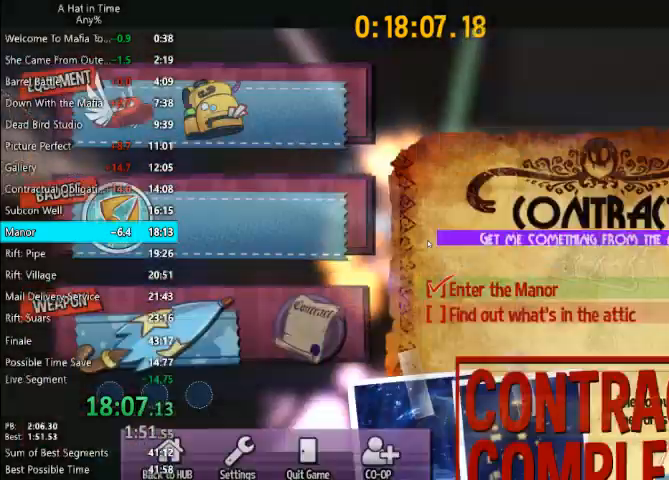
{"keys": ["s", "space"], "mouse": [], "events": [[67, "space", "down"], [167, "space", "up"], [233, "space", "down"], [400, "space", "up"], [433, "space", "down"]]}
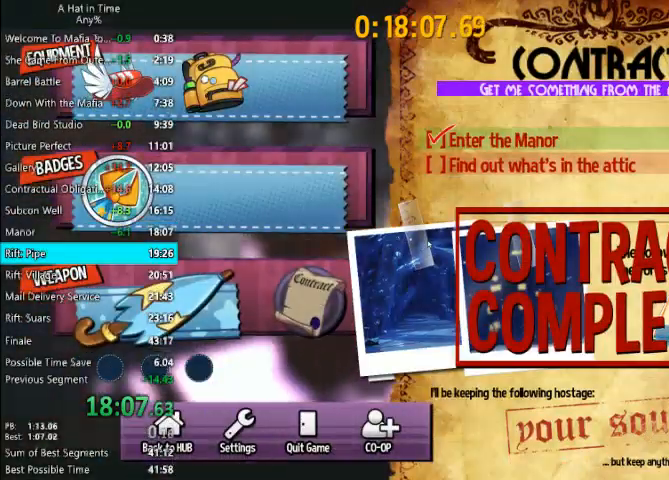
{"keys": [], "mouse": [], "events": [[33, "space", "up"], [167, "s", "up"]]}
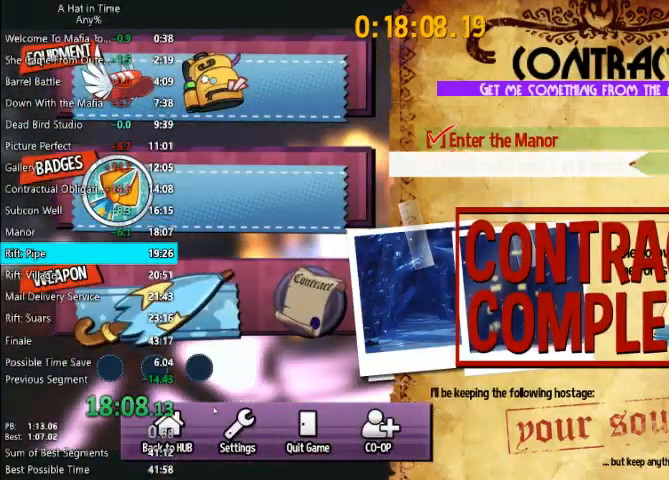
{"keys": [], "mouse": [], "events": []}
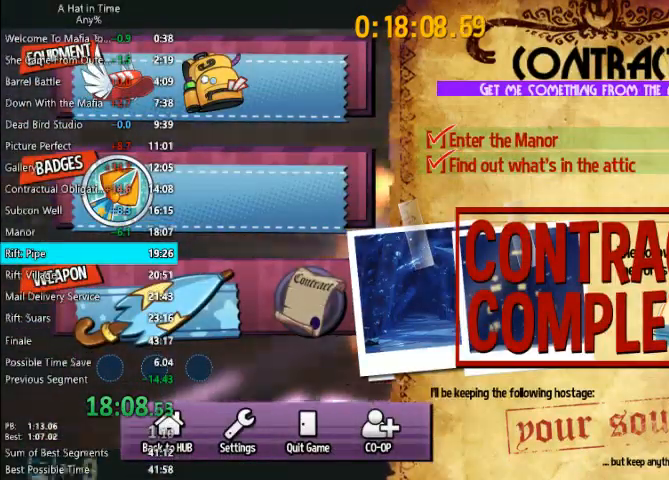
{"keys": [], "mouse": [], "events": []}
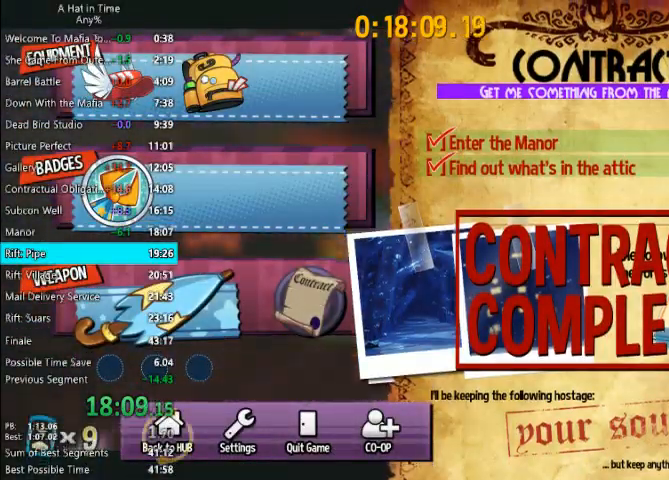
{"keys": [], "mouse": [], "events": [[367, "mouse_left", "down"], [433, "mouse_left", "up"]]}
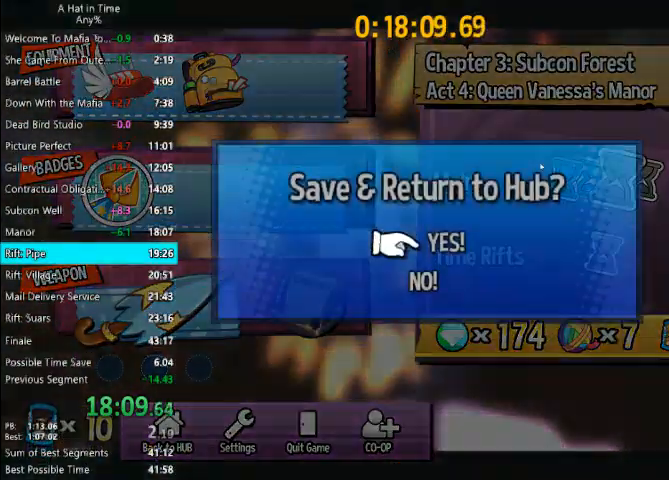
{"keys": [], "mouse": [], "events": [[333, "mouse_left", "down"], [367, "mouse_left", "up"]]}